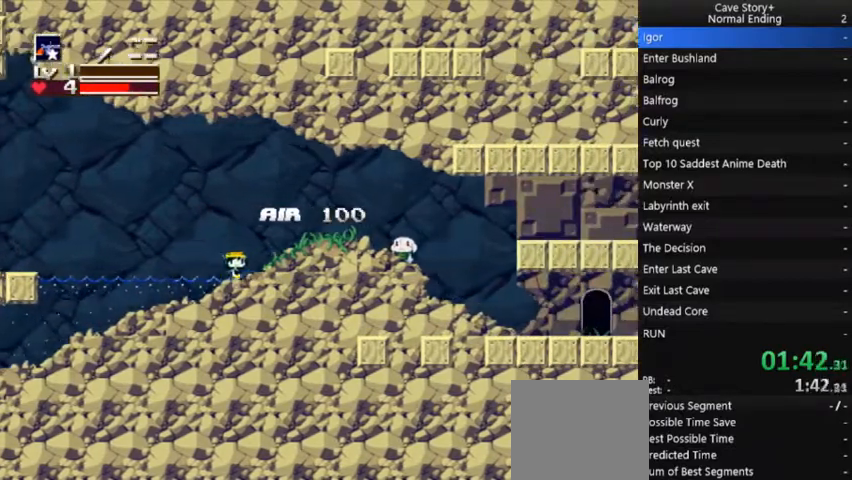
Gameplay with a controller (Xbox layout); each line is a JSON object with the inputs held at the frame after it. "events" lists button and stick changes between this image and that frame as [ms after this image, input, new state], when the widget could be followed in between. Not read: L3 R3 Z left_stick.
{"buttons": ["X", "DPAD_RIGHT"], "right_stick": "center", "events": [[100, "X", "down"], [233, "A", "up"], [300, "A", "down"], [433, "A", "up"]]}
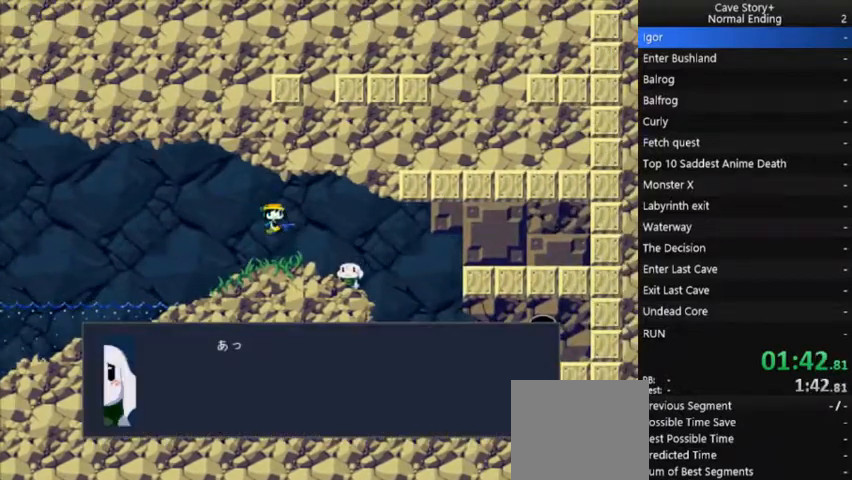
{"buttons": ["X", "DPAD_RIGHT"], "right_stick": "center", "events": [[67, "A", "down"], [167, "A", "up"], [200, "A", "down"], [300, "A", "up"], [367, "A", "down"], [467, "A", "up"]]}
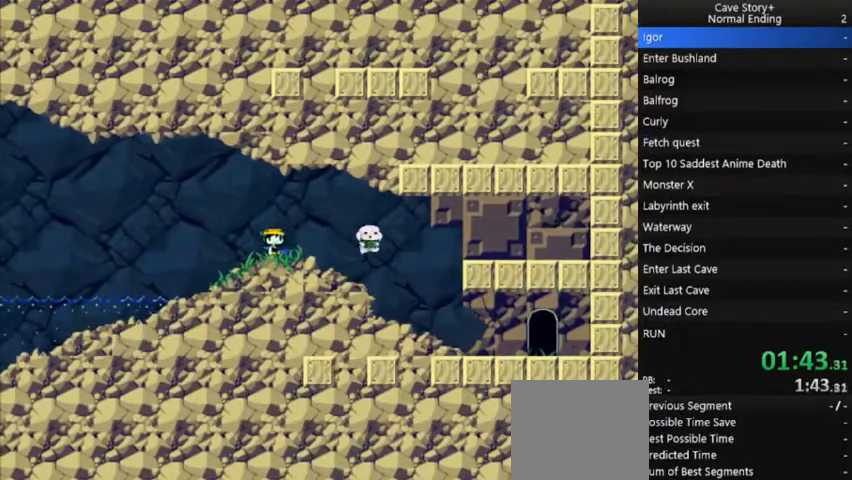
{"buttons": ["X", "DPAD_RIGHT"], "right_stick": "center", "events": [[33, "A", "down"], [133, "A", "up"], [200, "A", "down"], [267, "A", "up"]]}
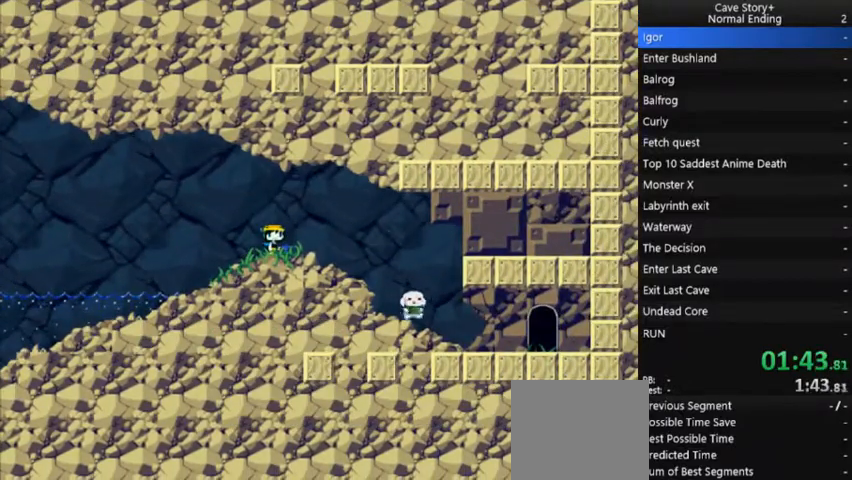
{"buttons": ["DPAD_RIGHT"], "right_stick": "center", "events": [[300, "X", "up"]]}
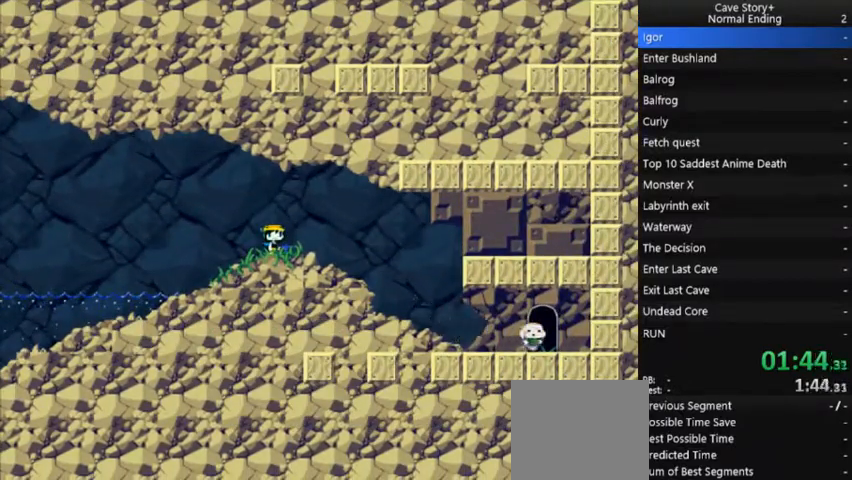
{"buttons": ["DPAD_RIGHT"], "right_stick": "center", "events": [[300, "A", "down"], [300, "X", "down"], [367, "A", "up"], [433, "X", "up"]]}
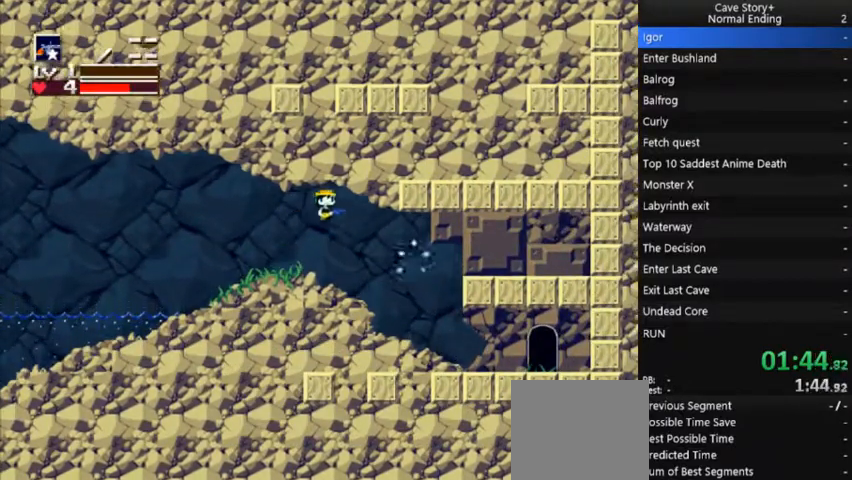
{"buttons": ["DPAD_RIGHT"], "right_stick": "center", "events": [[67, "X", "down"], [167, "X", "up"], [333, "X", "down"], [433, "X", "up"]]}
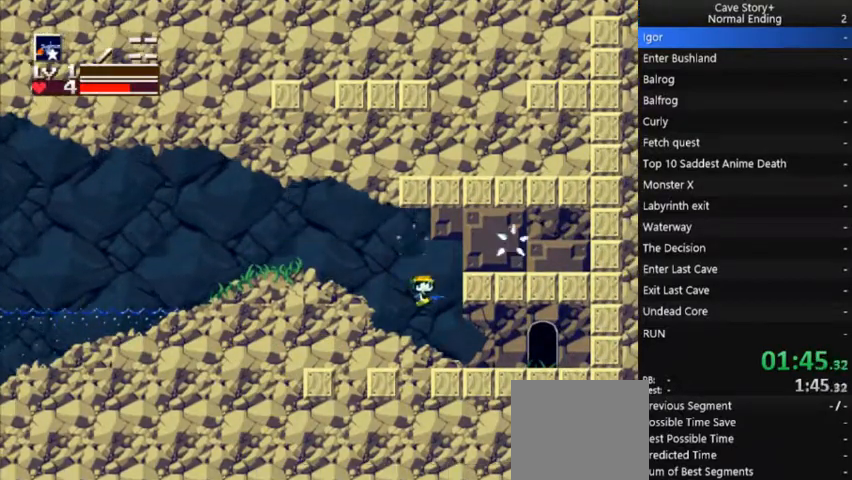
{"buttons": ["X", "DPAD_RIGHT"], "right_stick": "center", "events": [[133, "X", "down"], [267, "X", "up"], [400, "X", "down"]]}
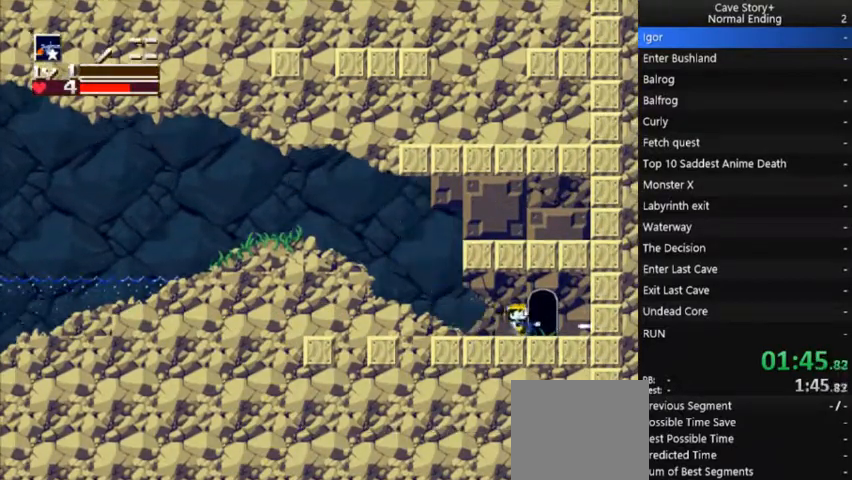
{"buttons": ["X", "DPAD_RIGHT"], "right_stick": "center", "events": [[33, "X", "up"], [67, "DPAD_RIGHT", "up"], [100, "DPAD_DOWN", "down"], [233, "DPAD_DOWN", "up"], [500, "DPAD_RIGHT", "down"], [500, "X", "down"]]}
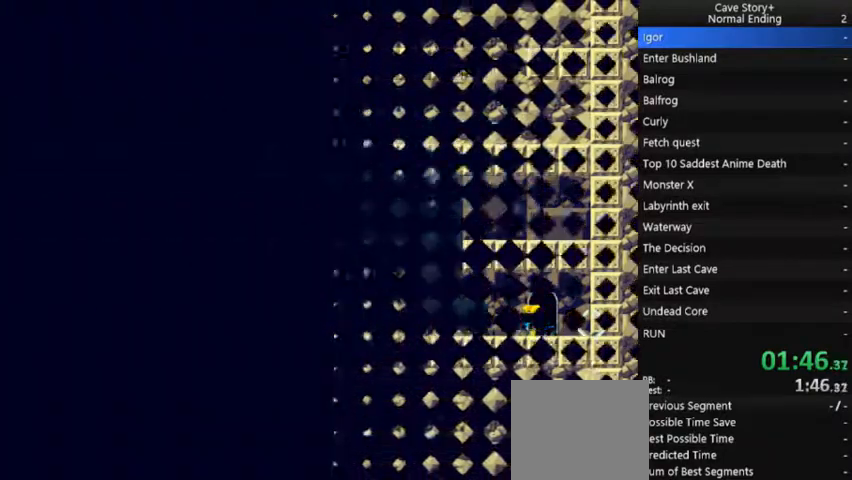
{"buttons": ["DPAD_RIGHT"], "right_stick": "center", "events": [[433, "X", "up"]]}
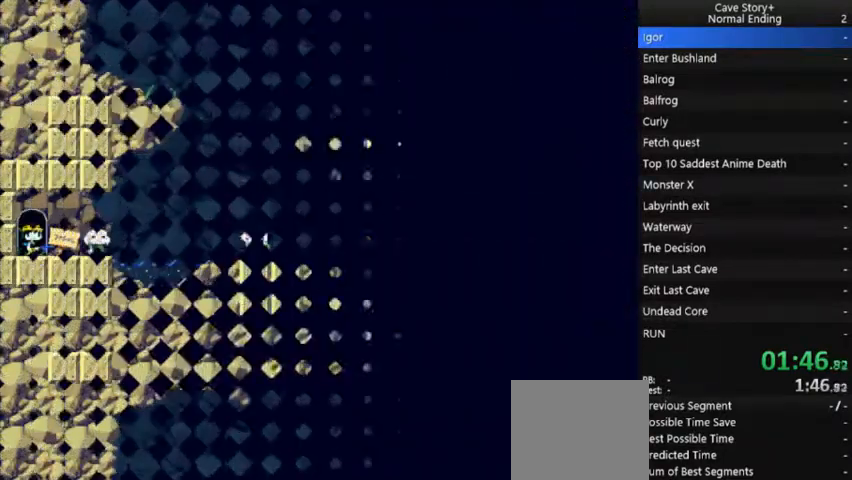
{"buttons": ["A", "X", "DPAD_RIGHT"], "right_stick": "center", "events": [[233, "X", "down"], [300, "A", "down"], [400, "A", "up"], [500, "A", "down"]]}
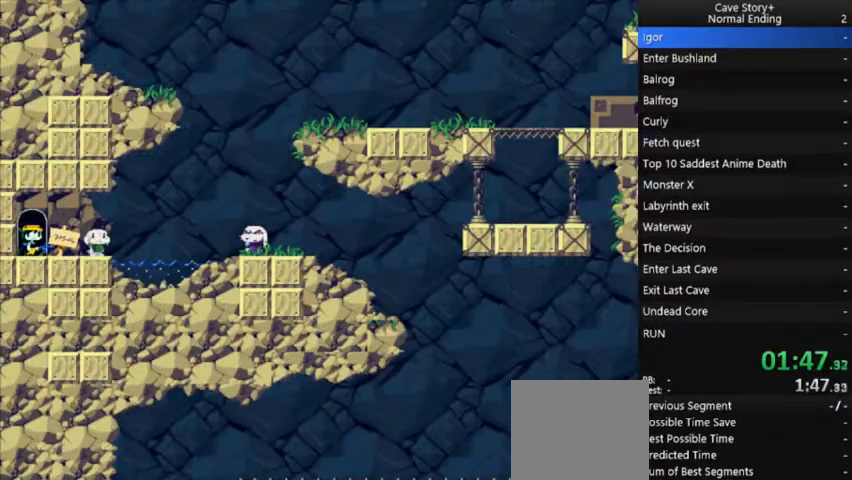
{"buttons": ["X", "DPAD_RIGHT"], "right_stick": "center", "events": [[133, "A", "up"], [200, "A", "down"], [300, "A", "up"], [367, "A", "down"], [467, "A", "up"]]}
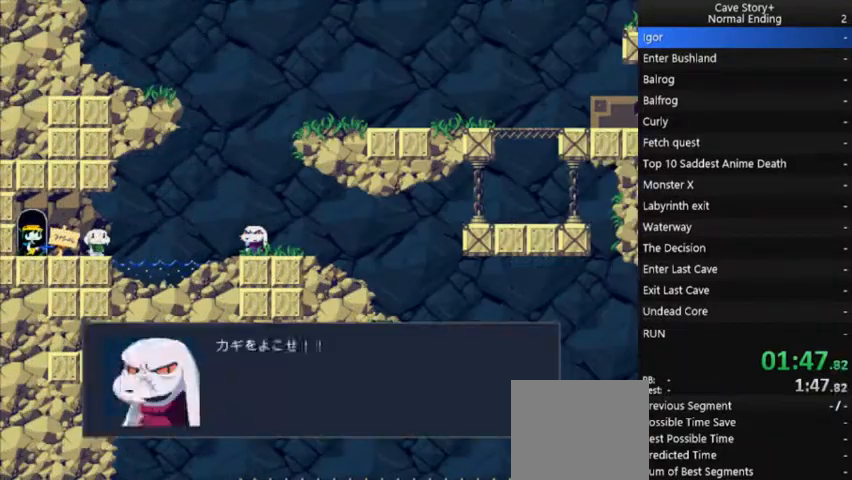
{"buttons": ["A", "X", "DPAD_RIGHT"], "right_stick": "center", "events": [[33, "A", "down"], [100, "A", "up"], [133, "A", "down"], [233, "A", "up"], [300, "A", "down"], [400, "A", "up"], [467, "A", "down"]]}
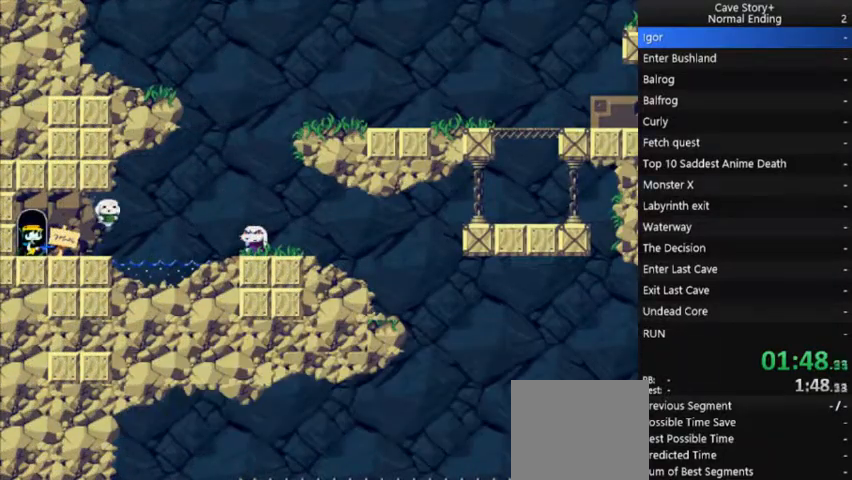
{"buttons": ["X", "DPAD_RIGHT"], "right_stick": "center", "events": [[67, "A", "up"], [133, "A", "down"], [233, "A", "up"]]}
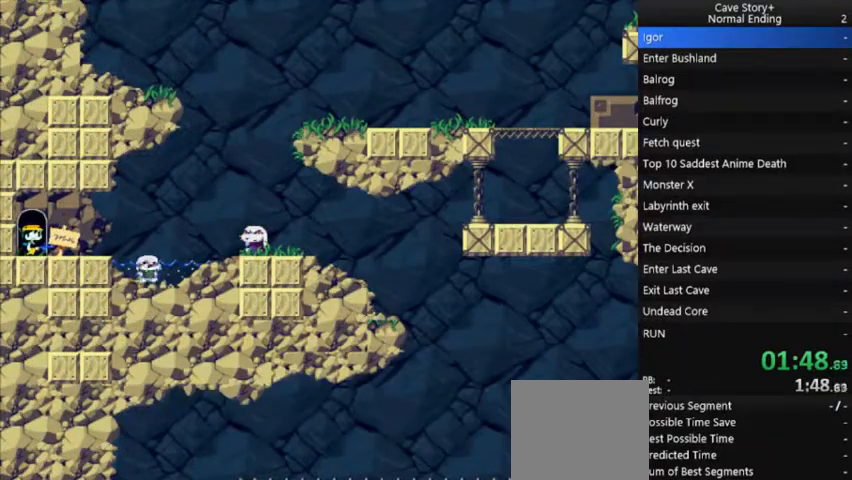
{"buttons": ["X", "DPAD_RIGHT"], "right_stick": "center", "events": []}
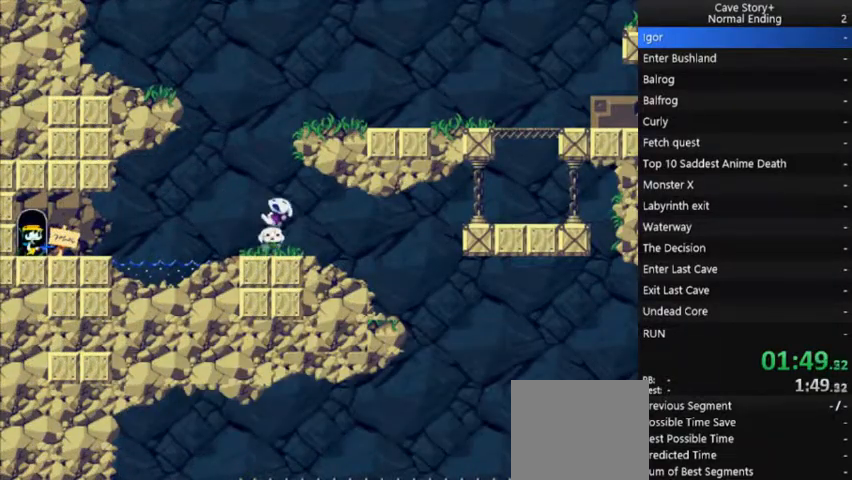
{"buttons": ["X", "DPAD_RIGHT"], "right_stick": "center", "events": []}
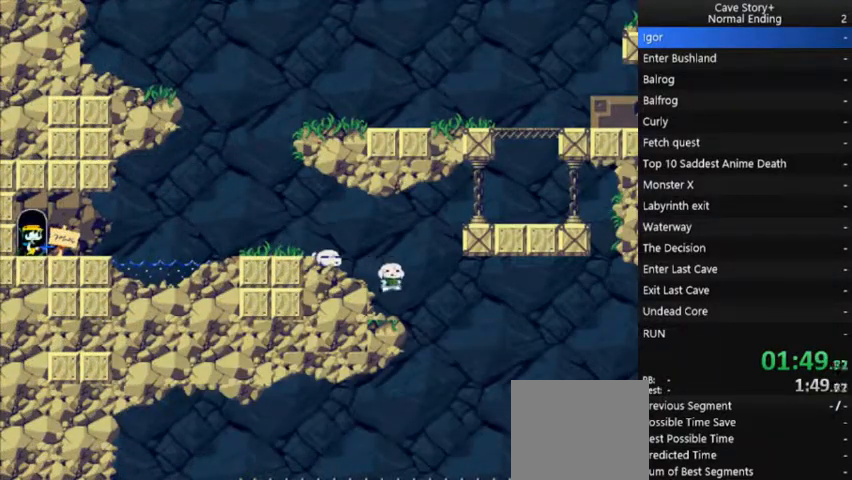
{"buttons": ["X", "DPAD_RIGHT"], "right_stick": "center", "events": []}
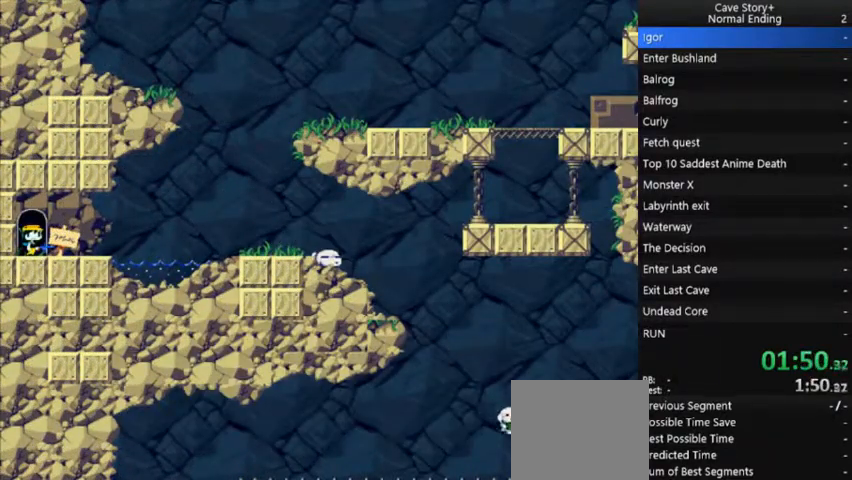
{"buttons": ["DPAD_RIGHT"], "right_stick": "center", "events": [[233, "X", "up"]]}
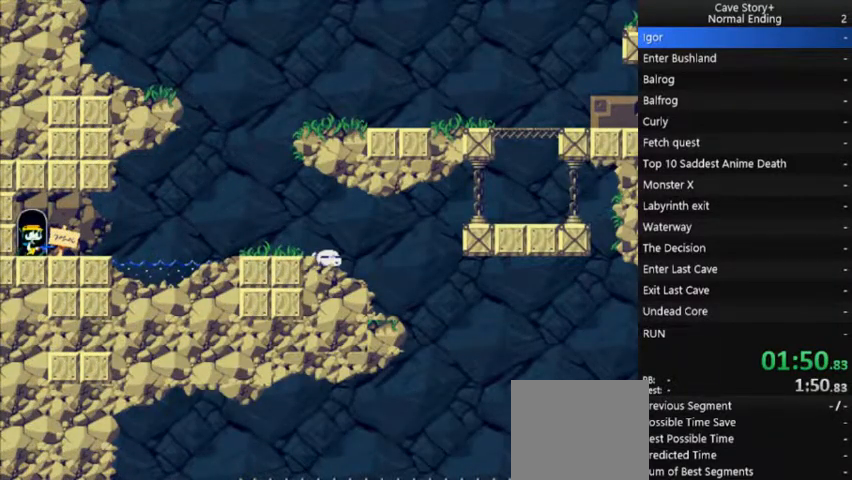
{"buttons": ["DPAD_RIGHT"], "right_stick": "center", "events": []}
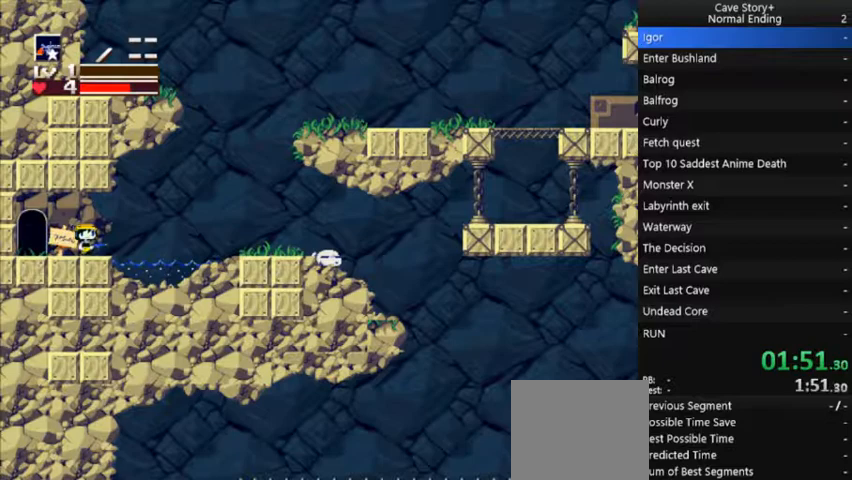
{"buttons": ["DPAD_RIGHT"], "right_stick": "center", "events": [[67, "A", "down"], [100, "A", "up"]]}
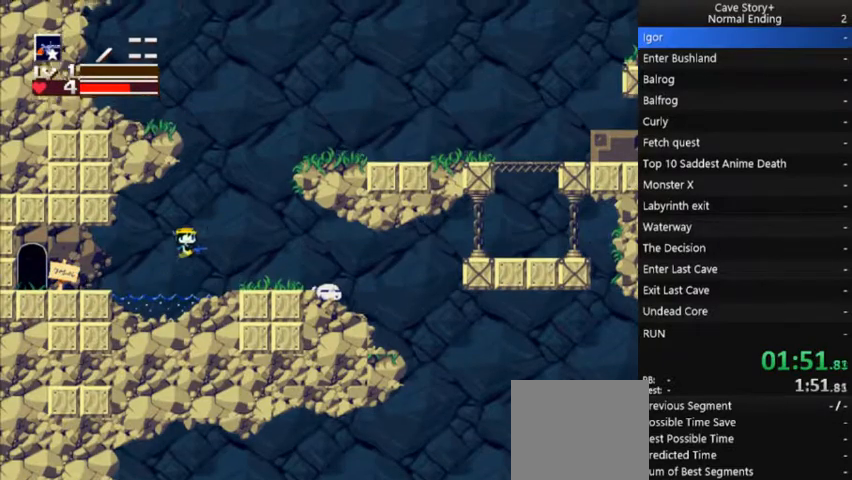
{"buttons": ["DPAD_RIGHT"], "right_stick": "center", "events": [[200, "A", "down"], [333, "A", "up"]]}
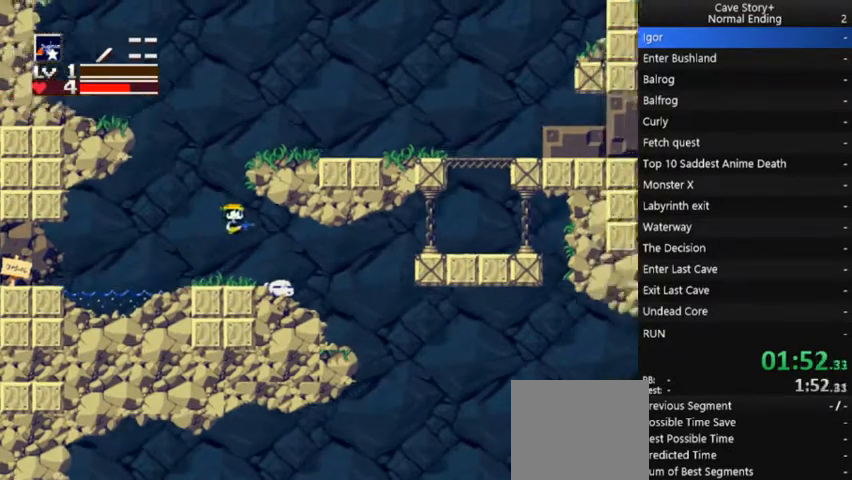
{"buttons": ["DPAD_RIGHT"], "right_stick": "center", "events": []}
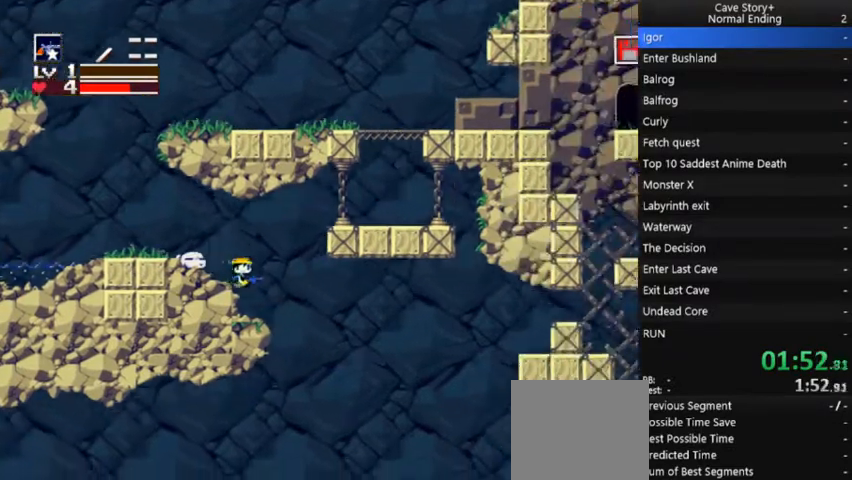
{"buttons": ["DPAD_RIGHT"], "right_stick": "center", "events": []}
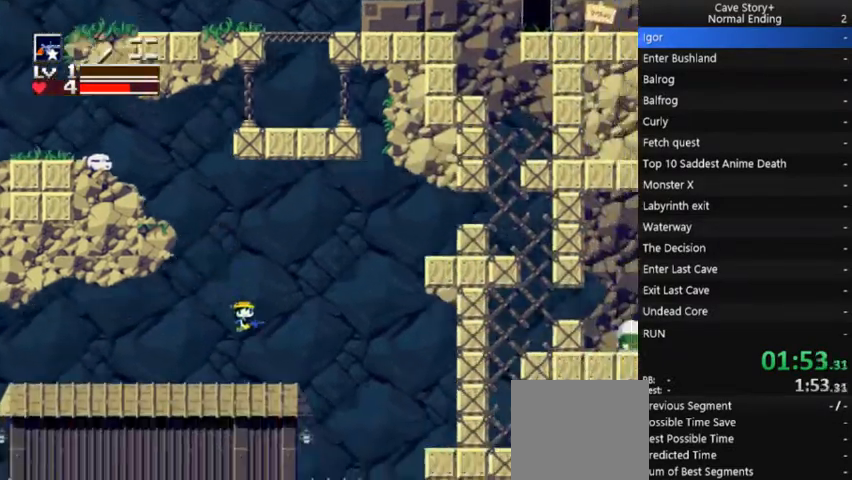
{"buttons": ["DPAD_RIGHT"], "right_stick": "center", "events": []}
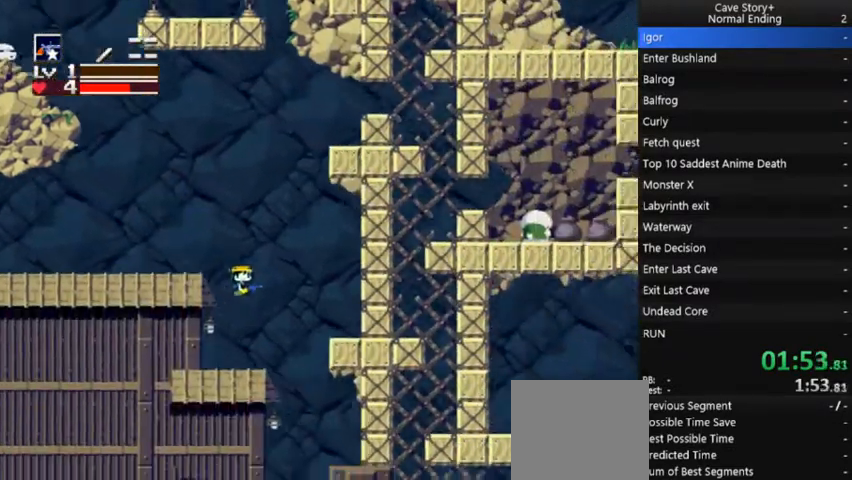
{"buttons": ["DPAD_RIGHT"], "right_stick": "center", "events": [[200, "DPAD_RIGHT", "up"], [300, "DPAD_LEFT", "down"], [367, "DPAD_LEFT", "up"], [467, "DPAD_RIGHT", "down"]]}
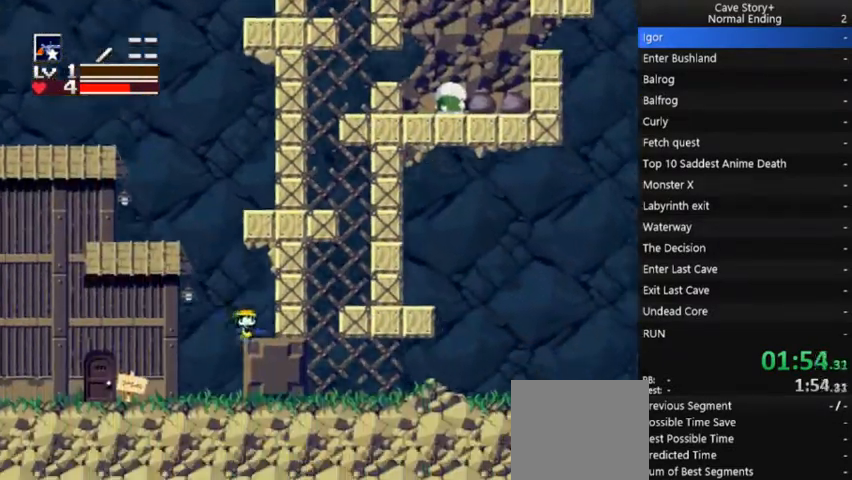
{"buttons": ["DPAD_RIGHT"], "right_stick": "center", "events": [[300, "A", "down"], [400, "A", "up"]]}
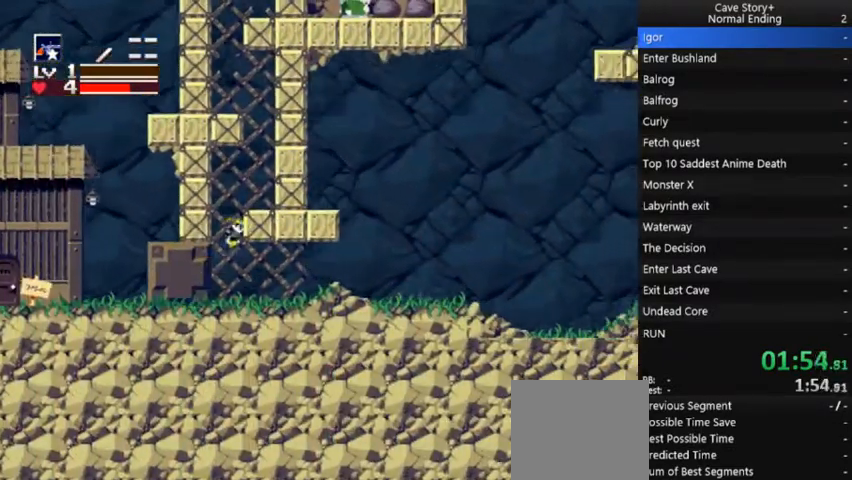
{"buttons": ["A", "DPAD_RIGHT"], "right_stick": "center", "events": [[467, "A", "down"]]}
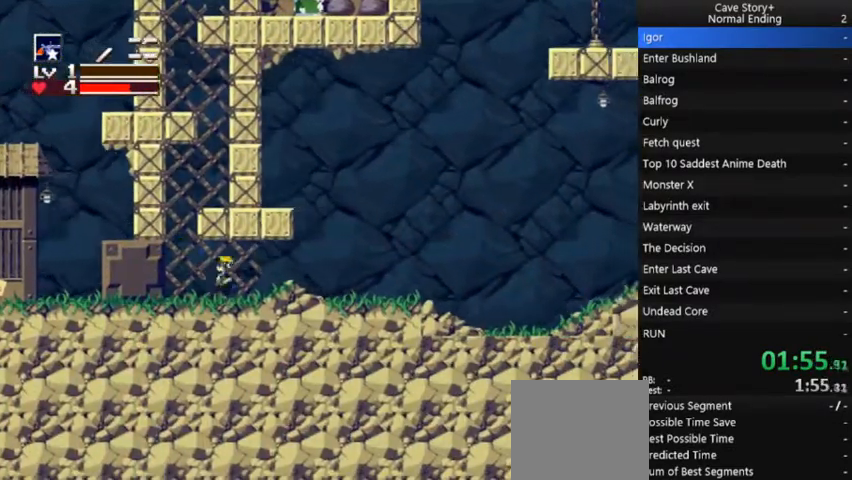
{"buttons": ["DPAD_RIGHT"], "right_stick": "center", "events": [[133, "A", "up"], [267, "A", "down"], [433, "A", "up"]]}
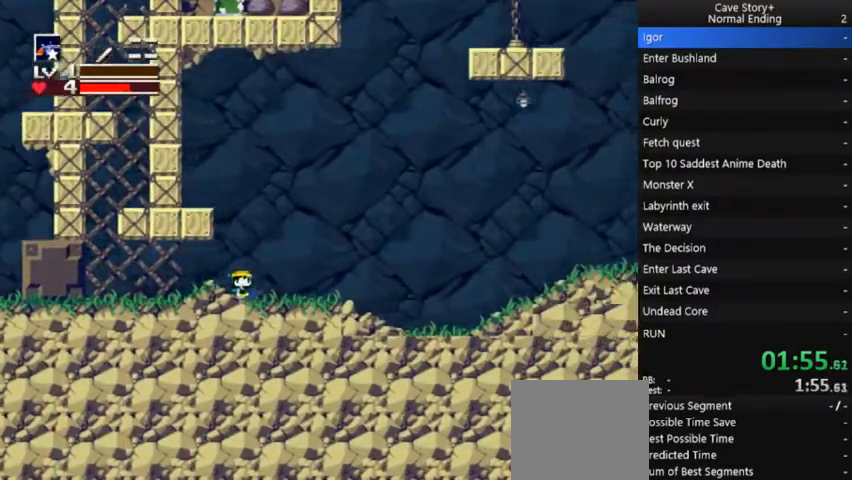
{"buttons": ["DPAD_RIGHT"], "right_stick": "center", "events": []}
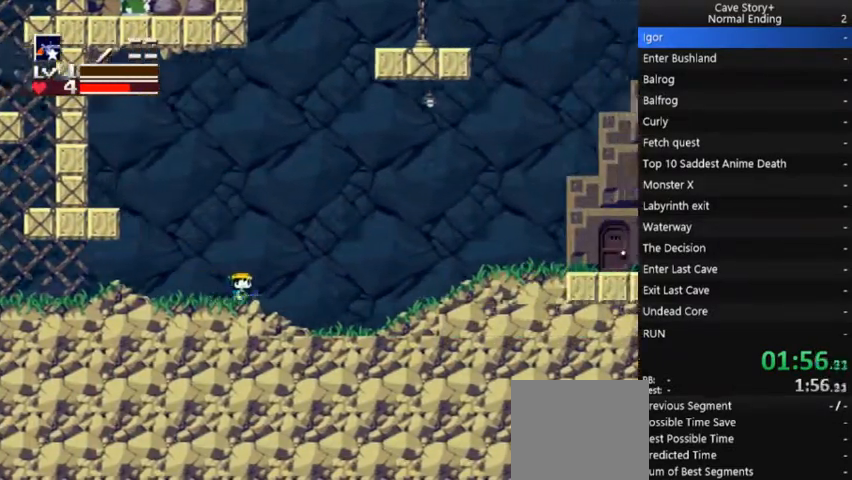
{"buttons": ["DPAD_RIGHT"], "right_stick": "center", "events": [[100, "A", "down"], [167, "A", "up"]]}
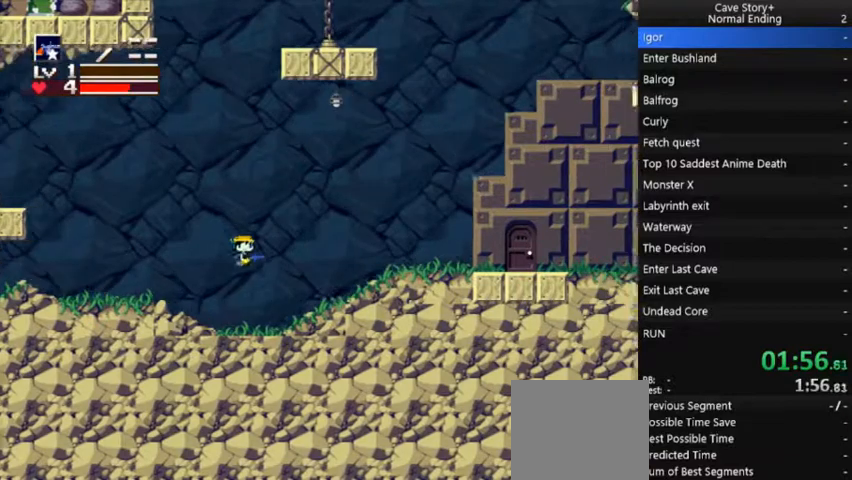
{"buttons": ["A", "DPAD_RIGHT"], "right_stick": "center", "events": [[300, "A", "down"]]}